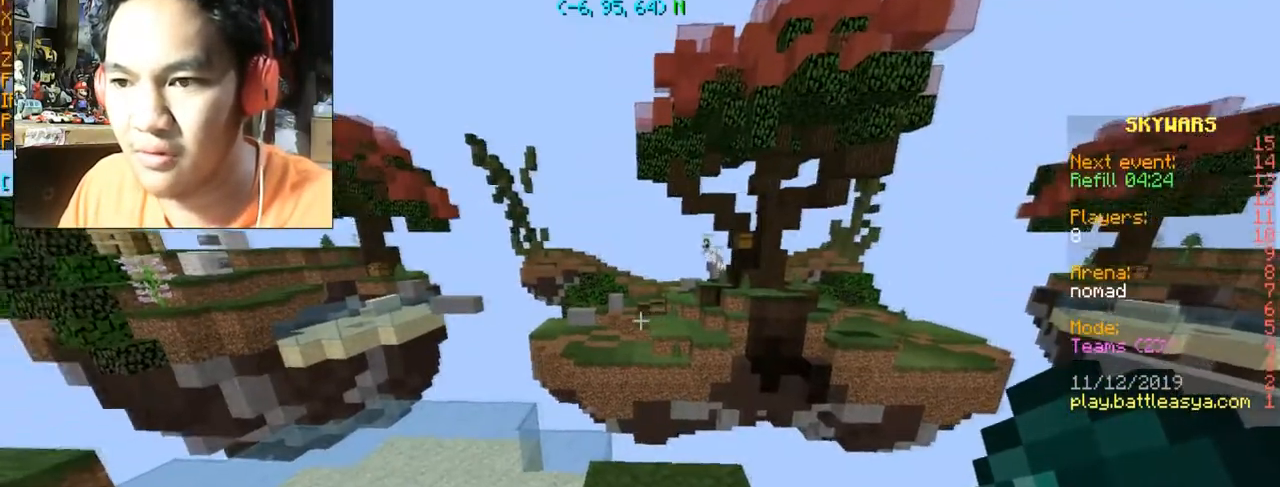
Gameplay with keyboard and mouse; each line is a JSON object with the keys and mouse buttons held at the frame after it. "events" lists presses ("down") and releases ("up") of "a", "d", "s", "space", "w", "mouse_left" and "mouse_right" between this image and that frame as [ms after this image, input, new state], when the widget could be followed in between. "mouse_left", "mouse_right" = the "left", "right" buttons of the "mouse" list. No other keys are recorded. Fast repeated clicks can show as one long hold. Mouse movement is not recorded.
{"keys": [], "mouse": [], "events": [[367, "a", "down"], [367, "w", "down"], [501, "a", "up"], [501, "w", "up"]]}
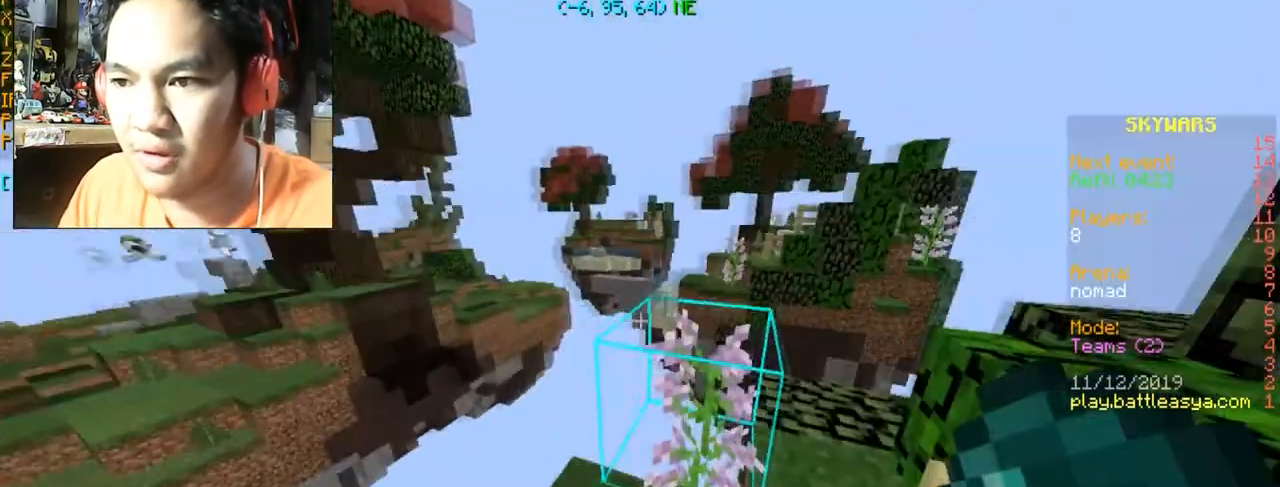
{"keys": [], "mouse": [], "events": []}
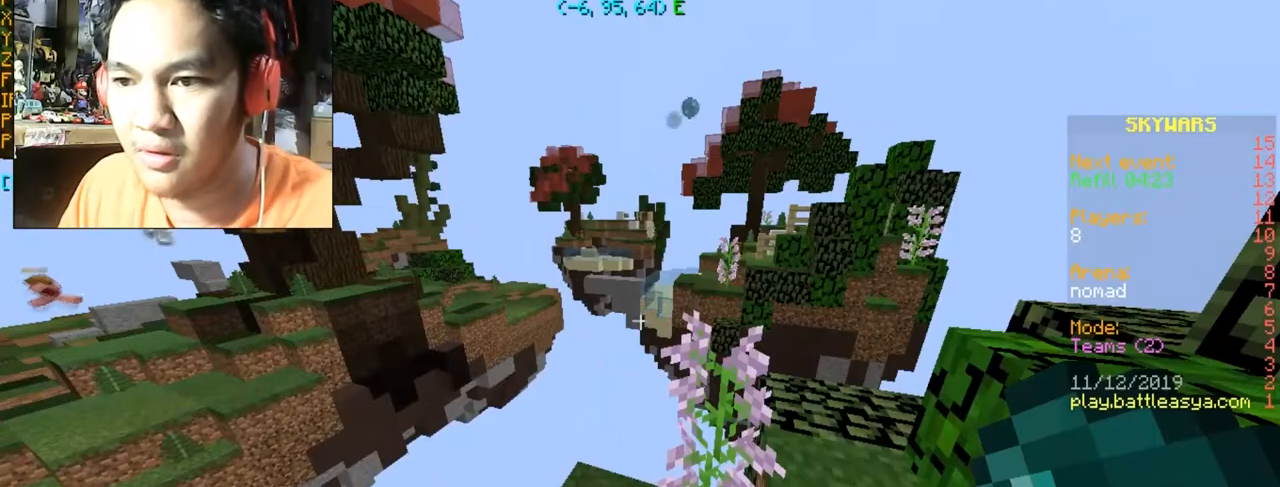
{"keys": [], "mouse": [], "events": []}
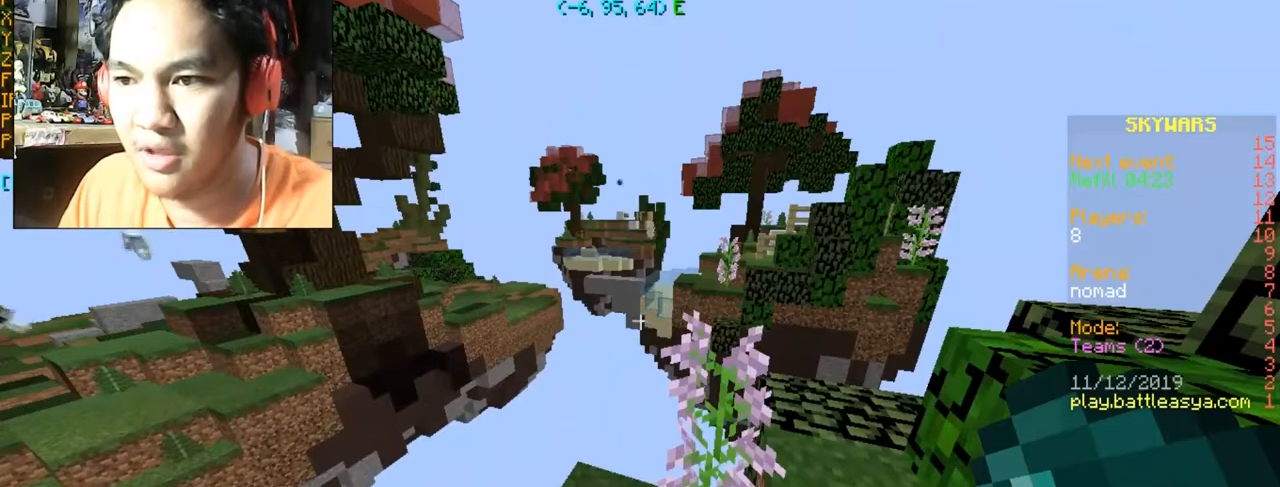
{"keys": [], "mouse": [], "events": []}
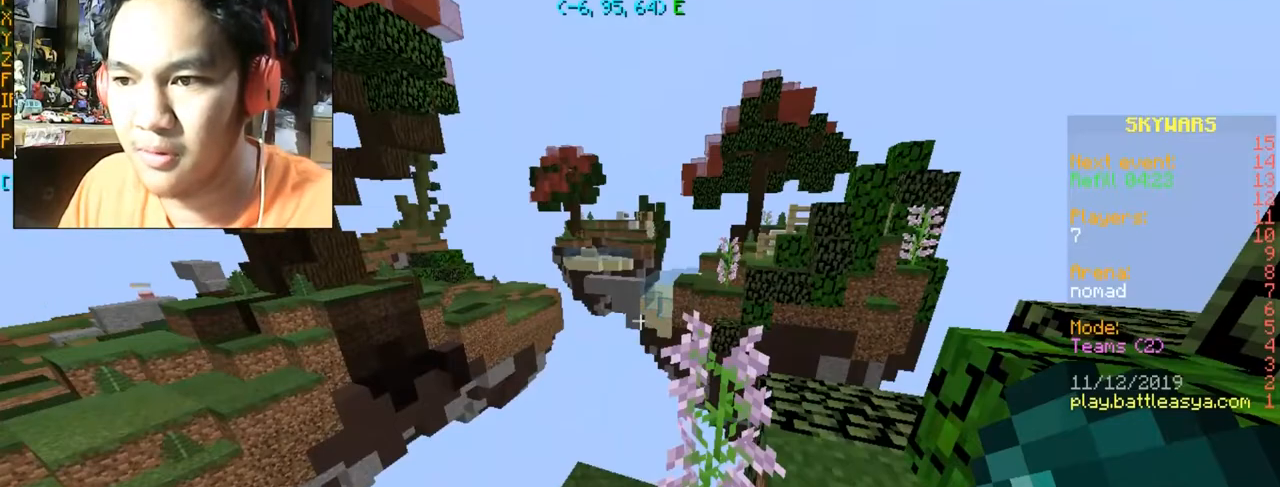
{"keys": ["w"], "mouse": [], "events": [[434, "w", "down"]]}
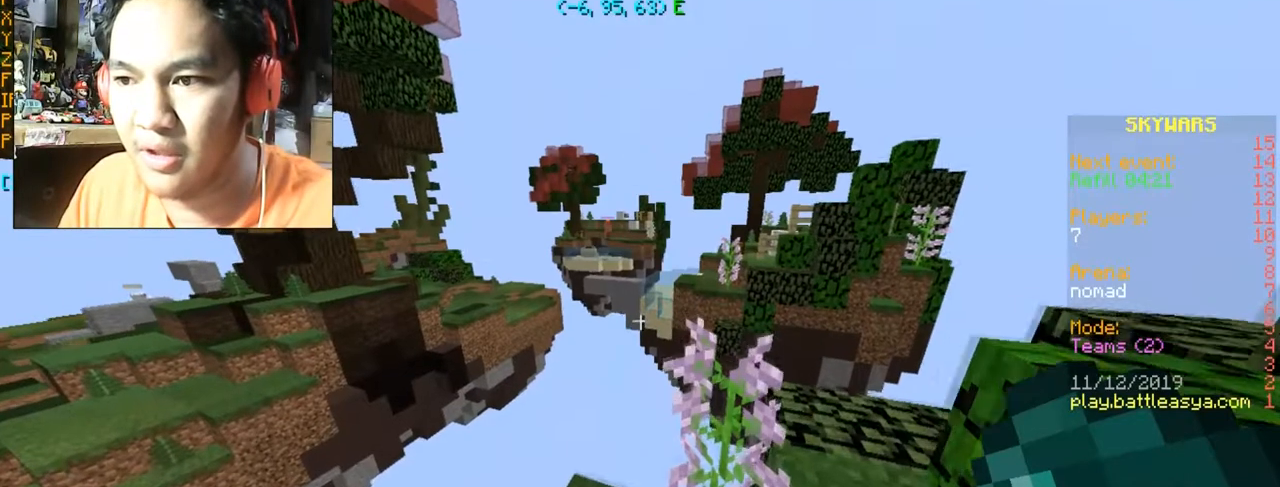
{"keys": [], "mouse": [], "events": [[67, "w", "up"]]}
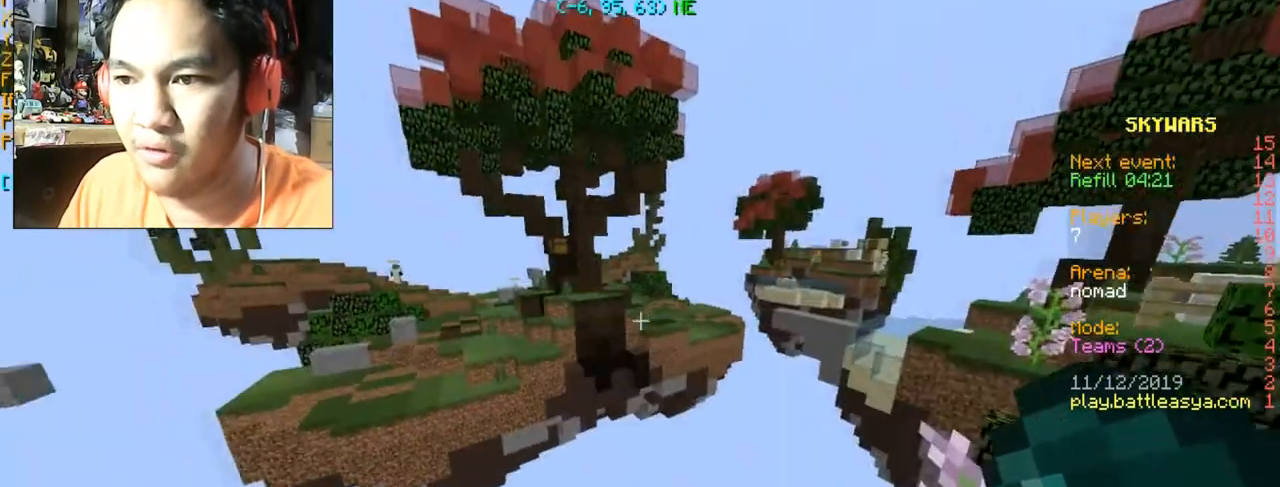
{"keys": [], "mouse": [], "events": []}
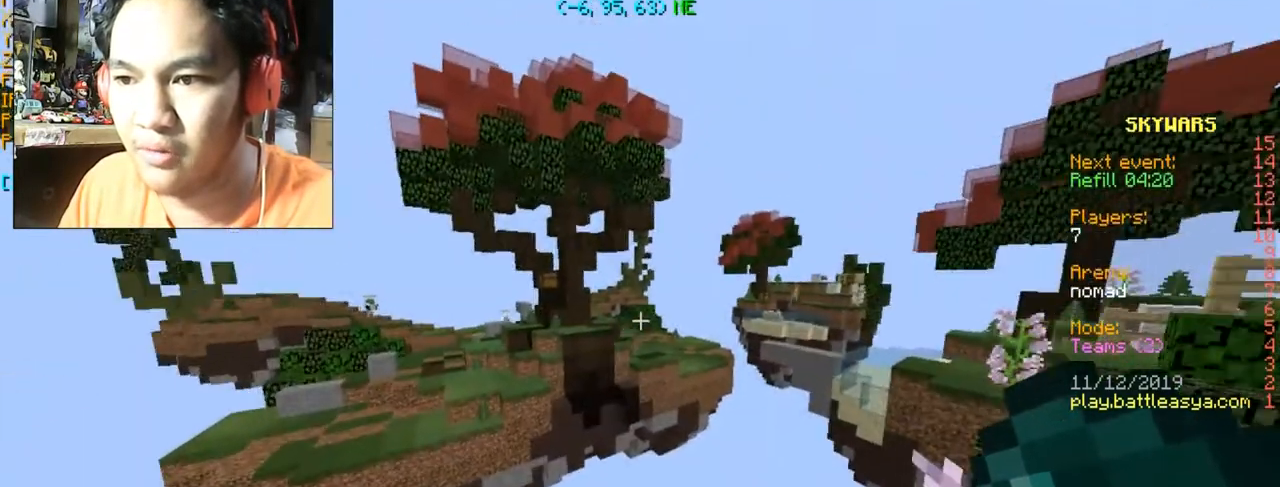
{"keys": [], "mouse": [], "events": []}
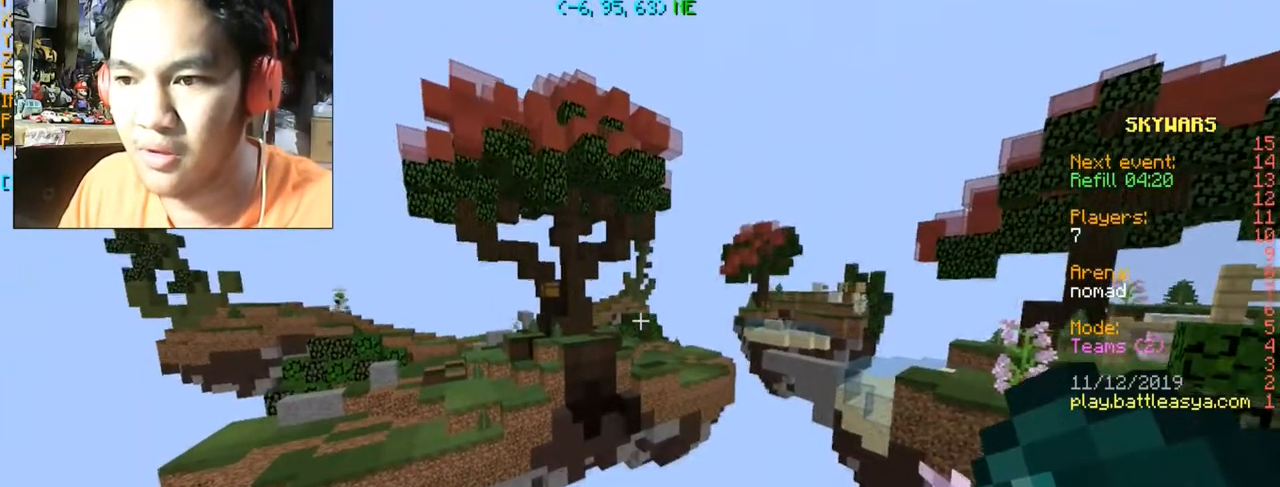
{"keys": [], "mouse": [], "events": [[201, "mouse_right", "down"], [334, "mouse_right", "up"]]}
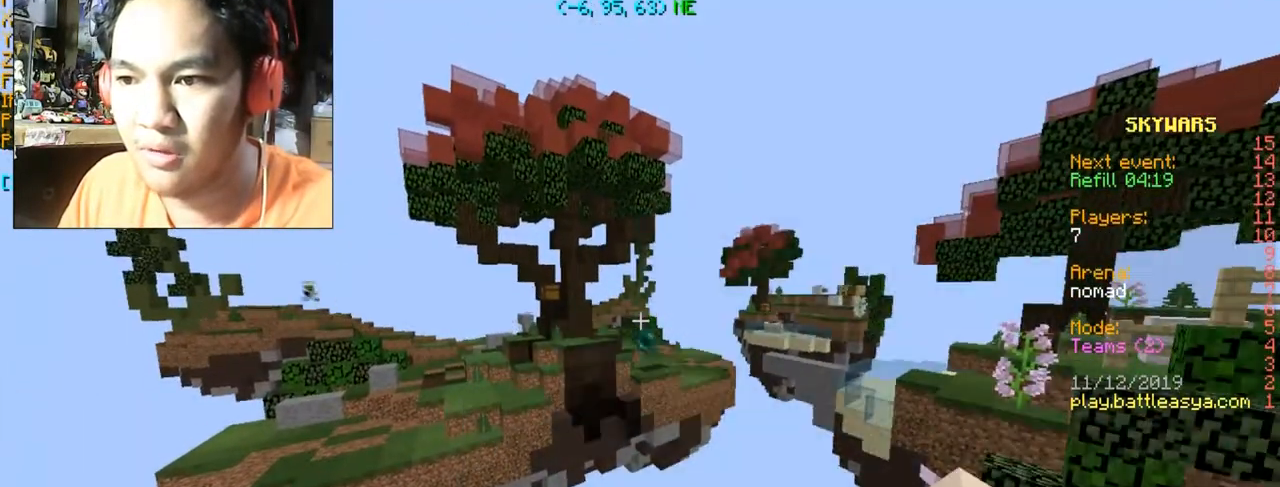
{"keys": [], "mouse": [], "events": []}
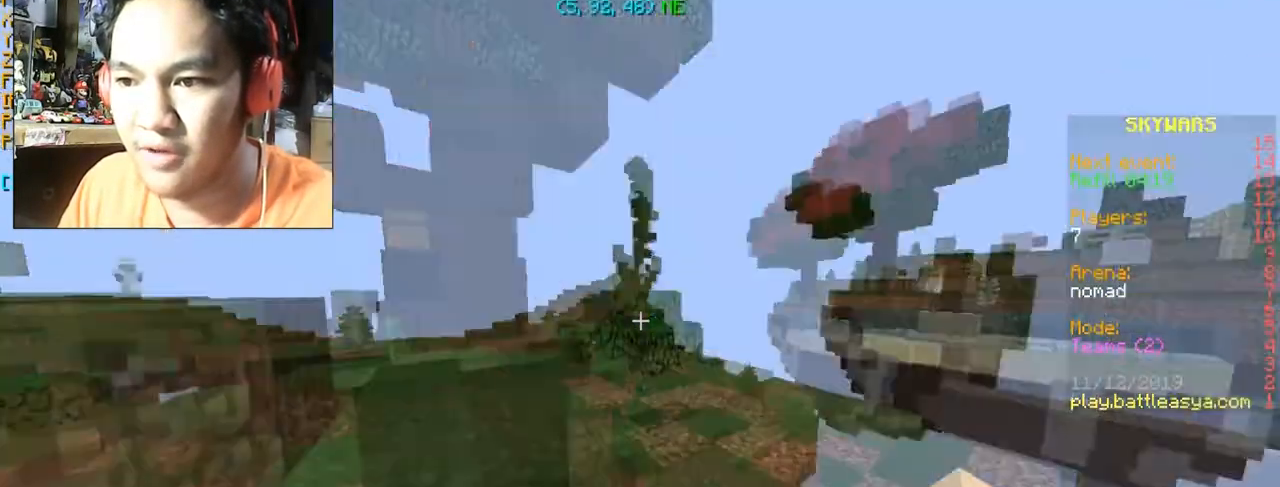
{"keys": ["w"], "mouse": [], "events": [[467, "w", "down"]]}
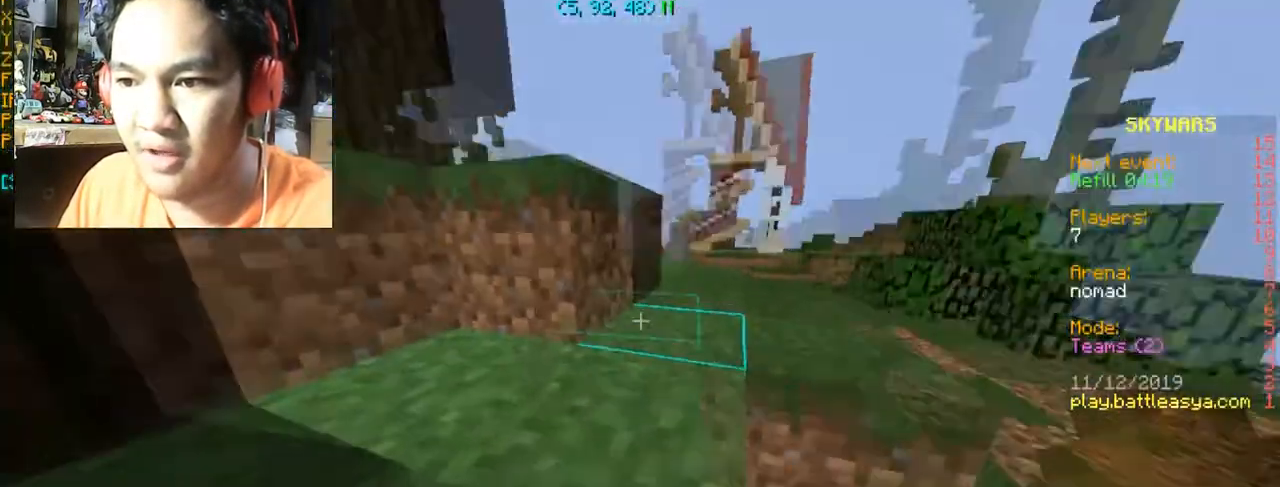
{"keys": ["w"], "mouse": [], "events": [[100, "space", "down"], [266, "space", "up"]]}
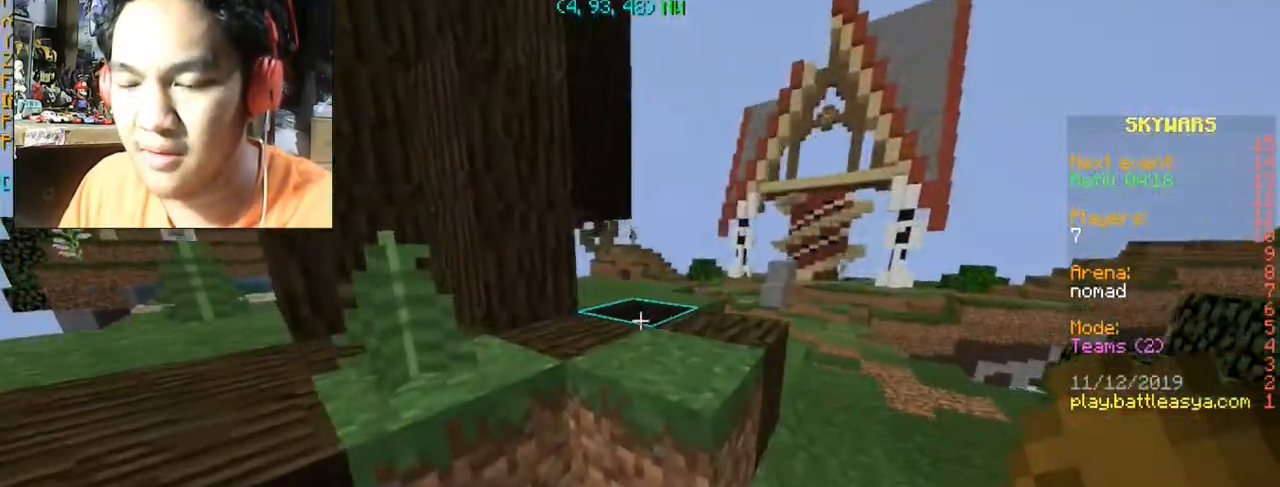
{"keys": ["d", "w"], "mouse": [], "events": [[234, "space", "down"], [367, "d", "down"], [400, "space", "up"]]}
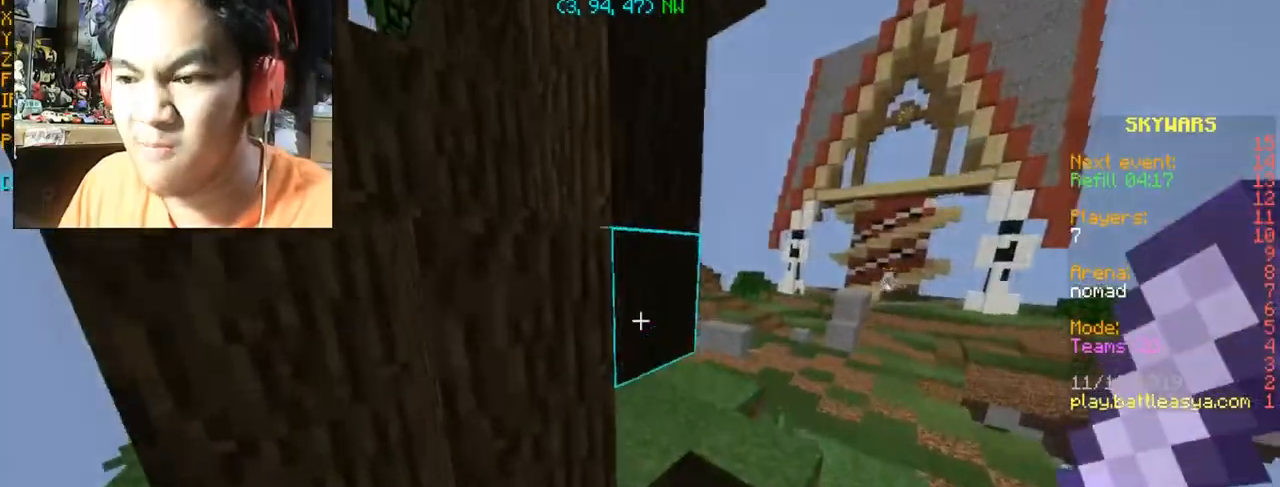
{"keys": ["d", "w"], "mouse": [], "events": []}
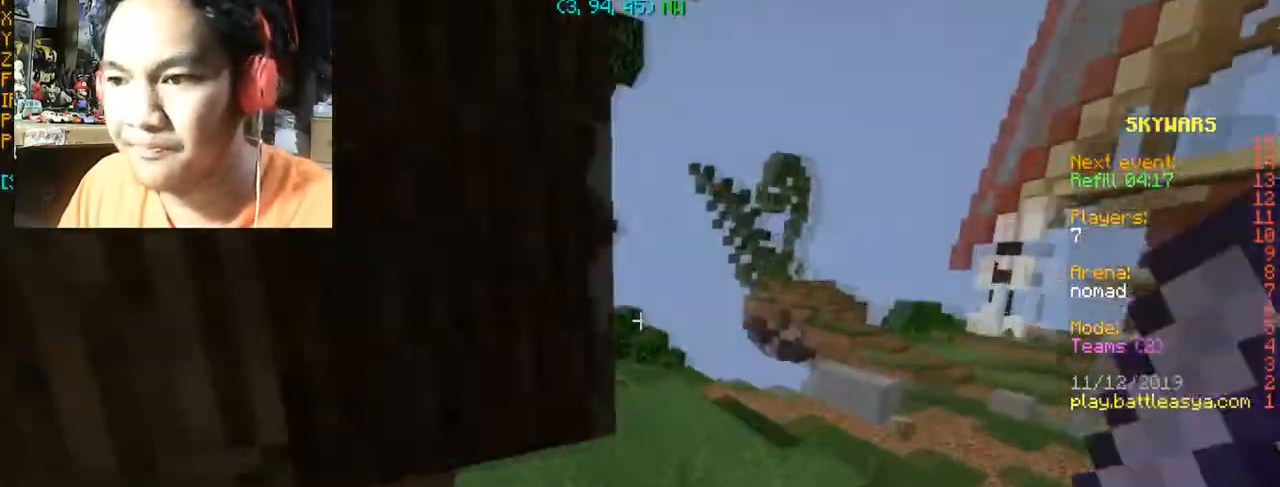
{"keys": ["d", "w"], "mouse": [], "events": [[167, "d", "up"], [267, "d", "down"]]}
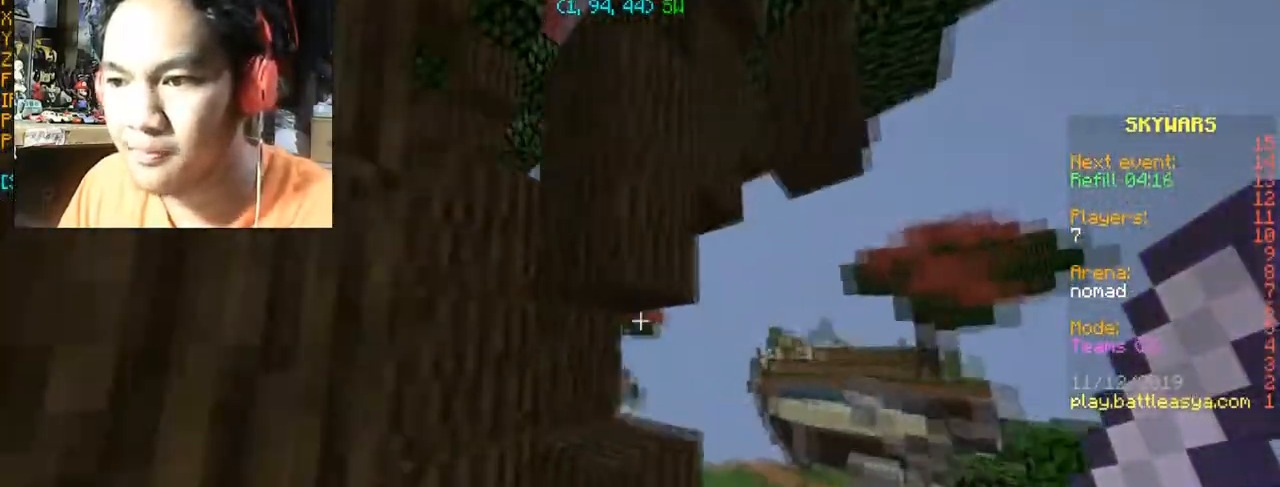
{"keys": ["d", "w"], "mouse": [], "events": []}
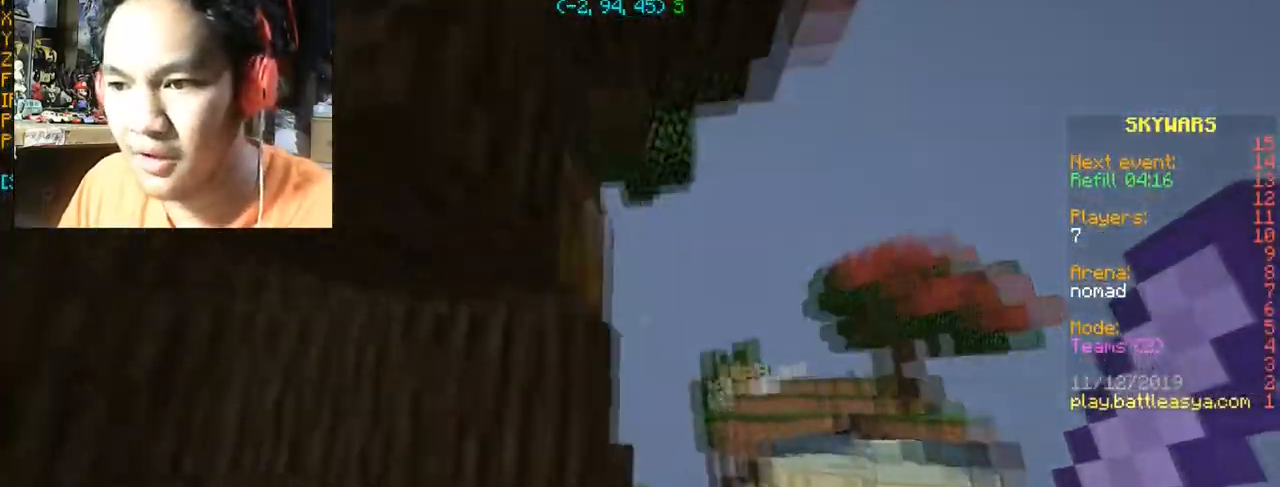
{"keys": [], "mouse": [], "events": [[200, "d", "up"], [267, "w", "up"], [367, "mouse_right", "down"], [501, "mouse_right", "up"]]}